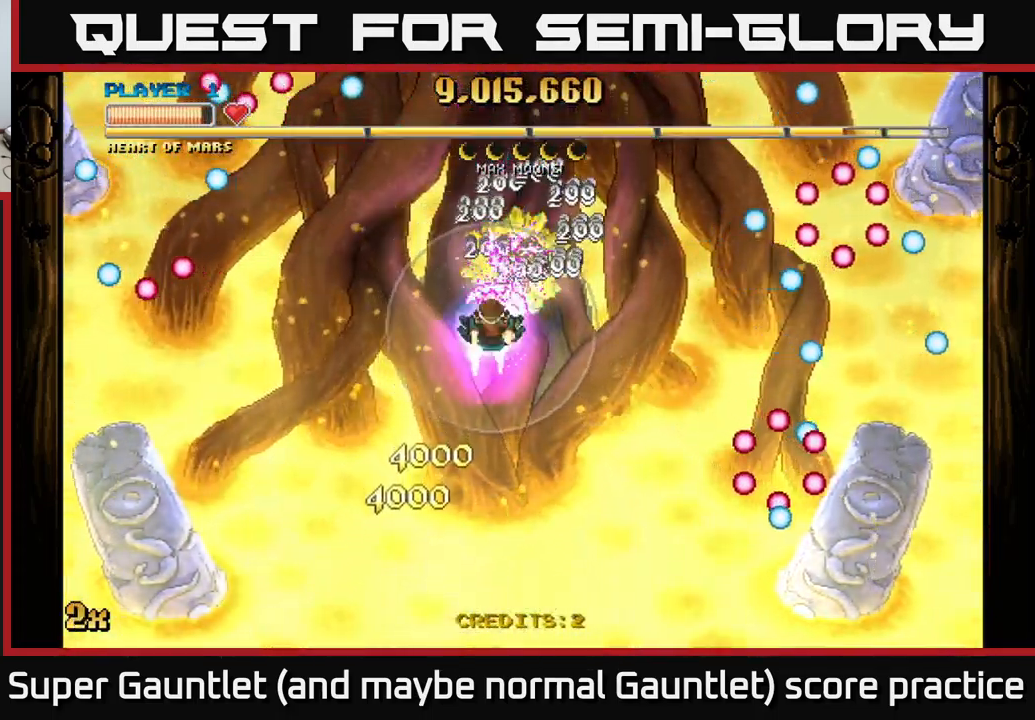
Gameplay with a controller (Xbox layout); each line is a JSON object with the inputs held at the frame after it. "events" lists button and stick changes between this image and that frame as [ms after this image, input, new state], when the widget could be followed in between.
{"buttons": ["A"], "left_stick": "down", "right_stick": "center", "events": [[17, "left_stick", "center"], [234, "left_stick", "up"], [250, "X", "down"], [350, "X", "up"], [367, "left_stick", "down"]]}
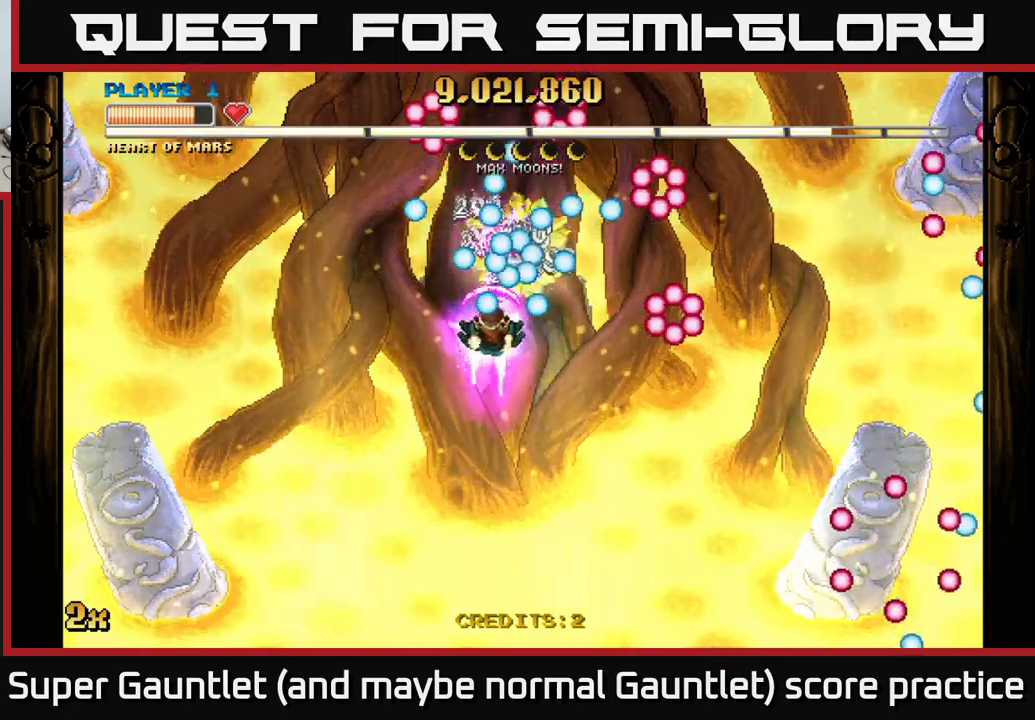
{"buttons": ["A"], "left_stick": "down", "right_stick": "center", "events": []}
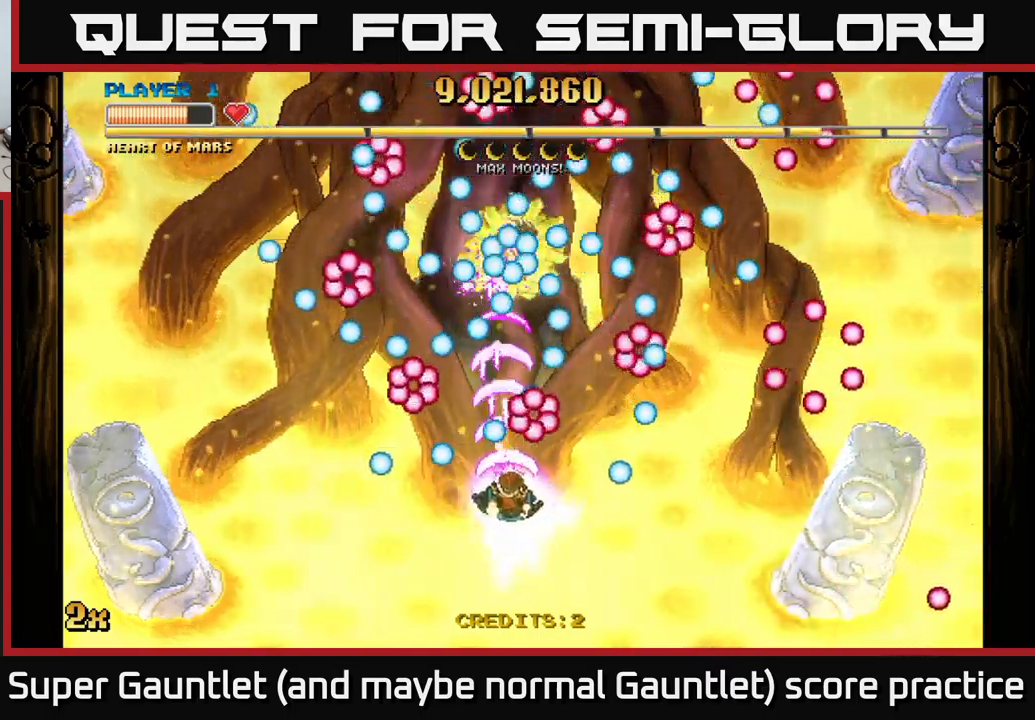
{"buttons": ["A"], "left_stick": "left", "right_stick": "center", "events": [[367, "left_stick", "left"]]}
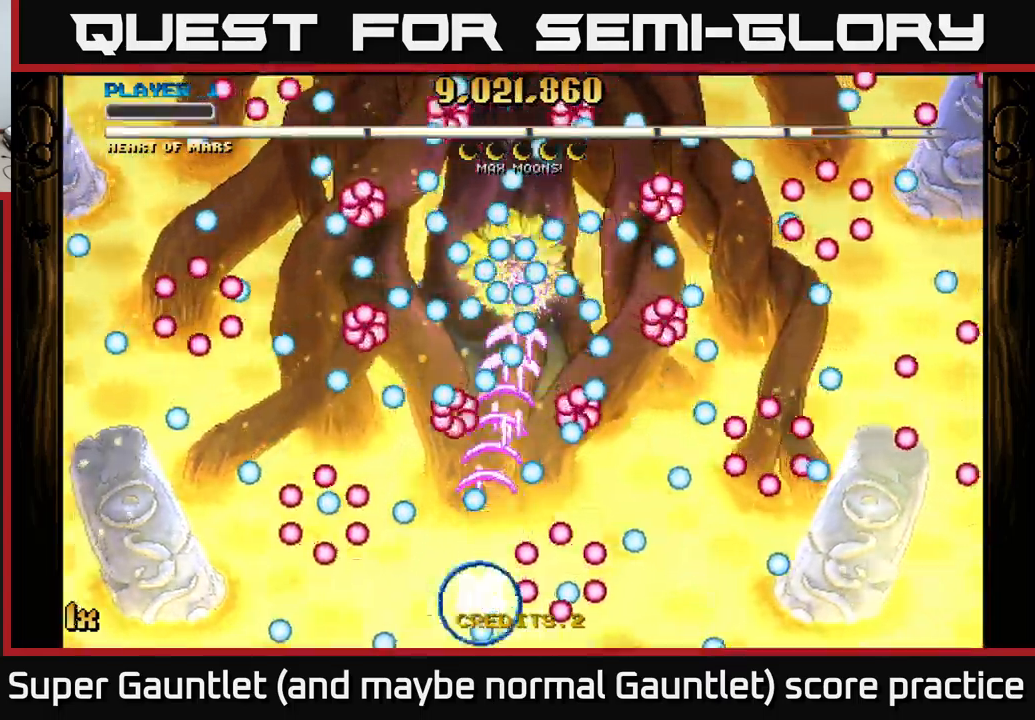
{"buttons": [], "left_stick": "center", "right_stick": "center", "events": [[50, "left_stick", "center"], [200, "left_stick", "down"], [334, "left_stick", "center"], [367, "A", "up"]]}
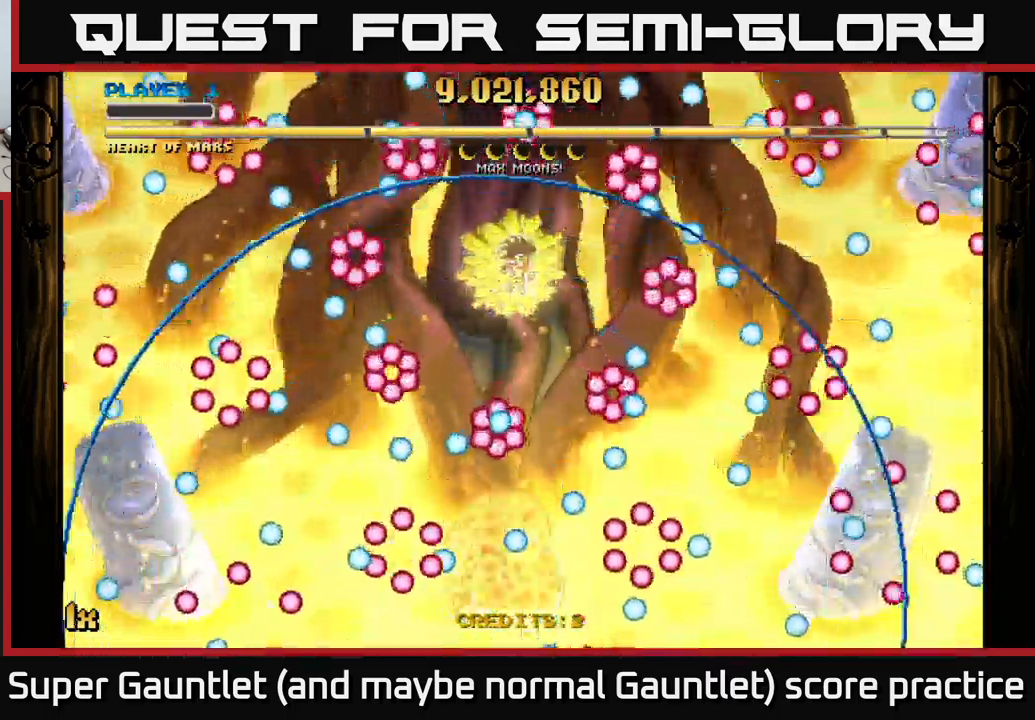
{"buttons": ["A"], "left_stick": "up", "right_stick": "center", "events": [[17, "A", "down"], [50, "left_stick", "up-right"], [184, "left_stick", "up"]]}
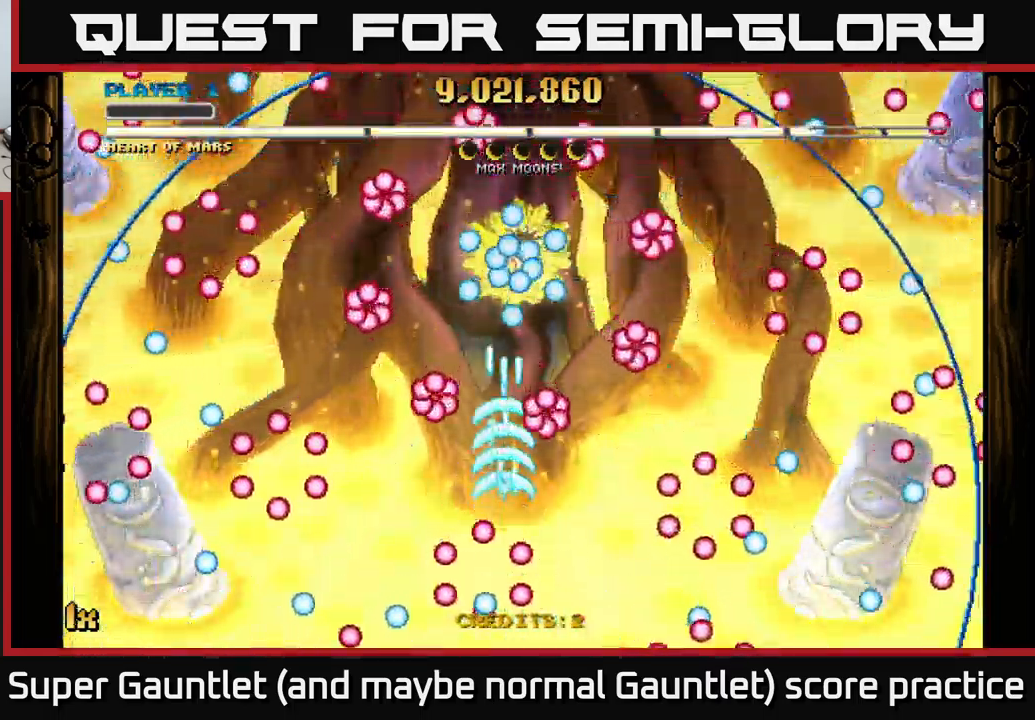
{"buttons": ["A"], "left_stick": "center", "right_stick": "center", "events": [[400, "left_stick", "center"]]}
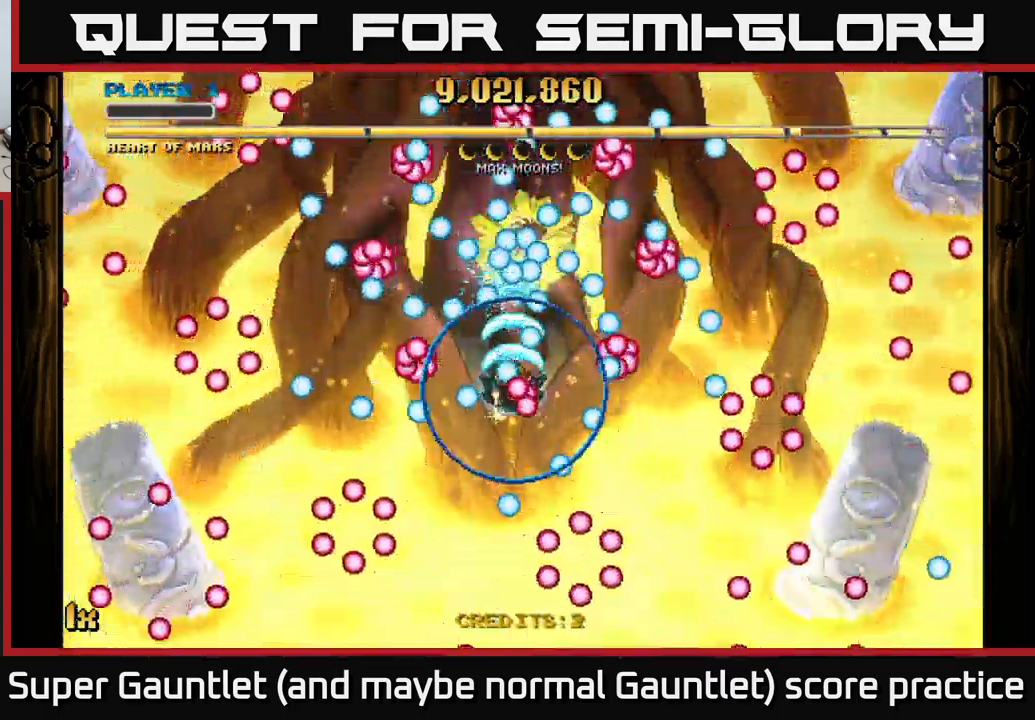
{"buttons": ["A"], "left_stick": "center", "right_stick": "center", "events": []}
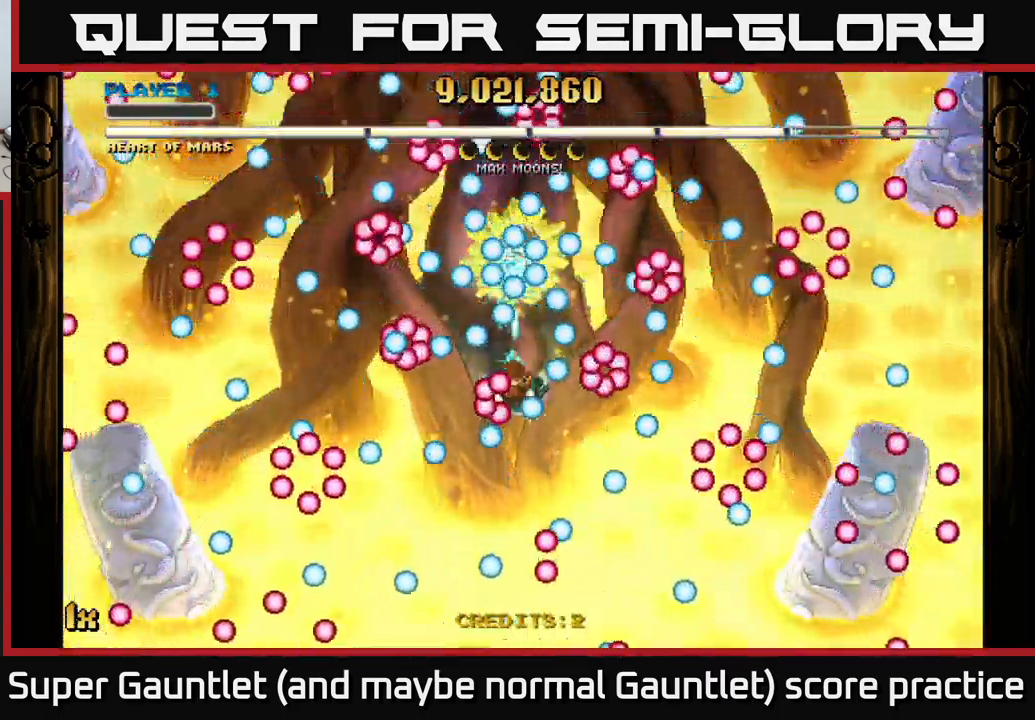
{"buttons": ["A"], "left_stick": "center", "right_stick": "center", "events": []}
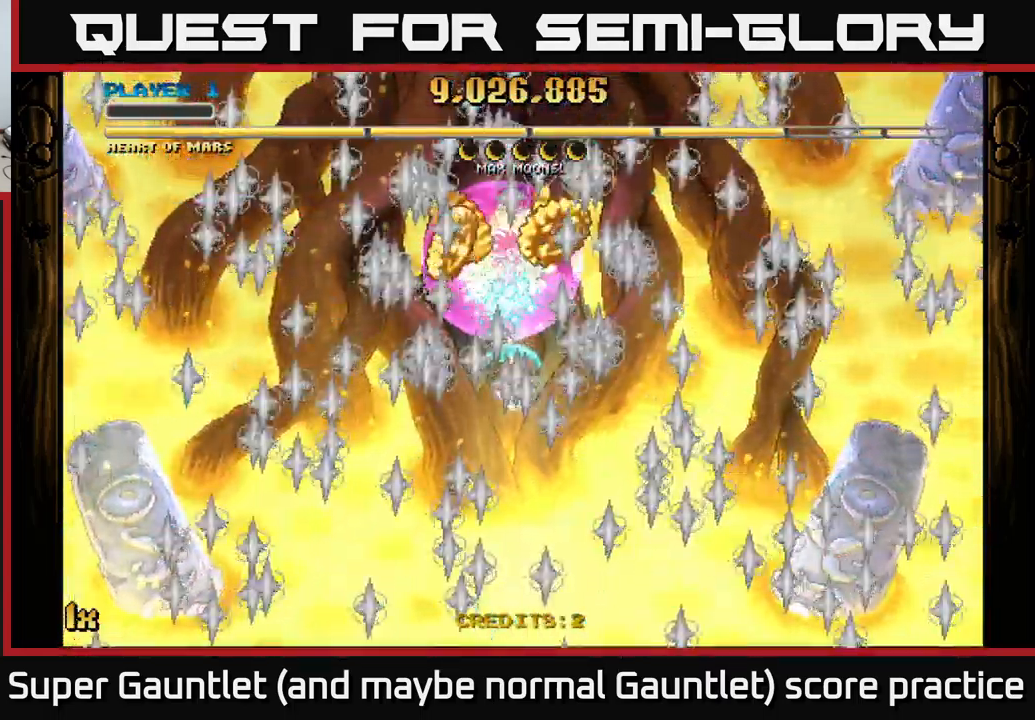
{"buttons": ["A"], "left_stick": "up-right", "right_stick": "center", "events": [[267, "left_stick", "right"], [367, "left_stick", "up-right"]]}
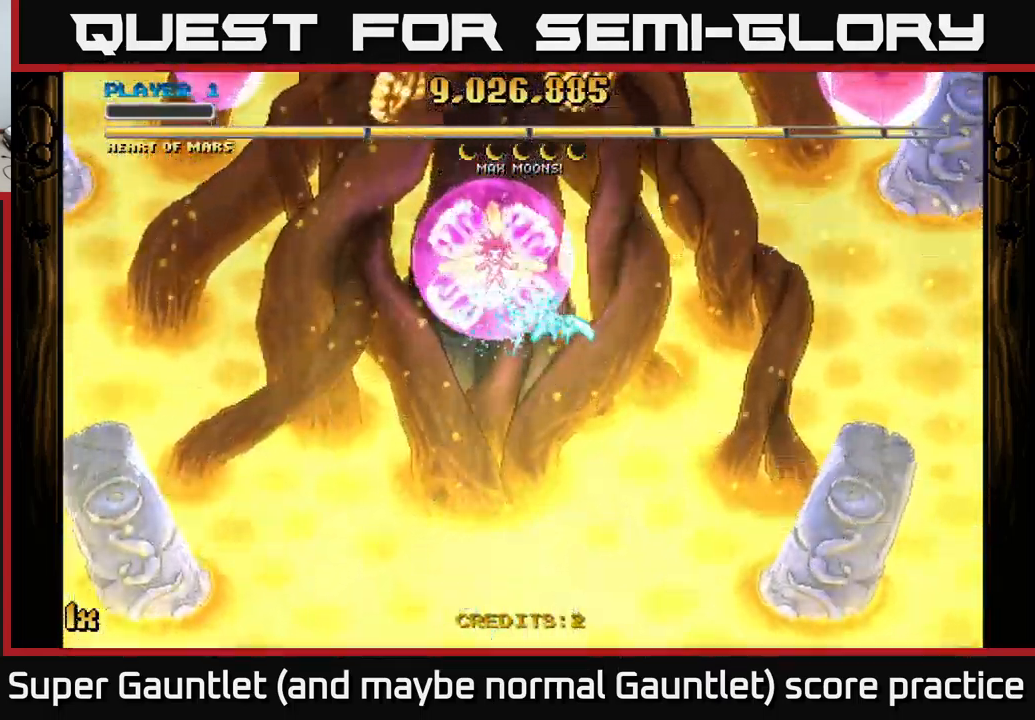
{"buttons": ["A"], "left_stick": "up-right", "right_stick": "center", "events": []}
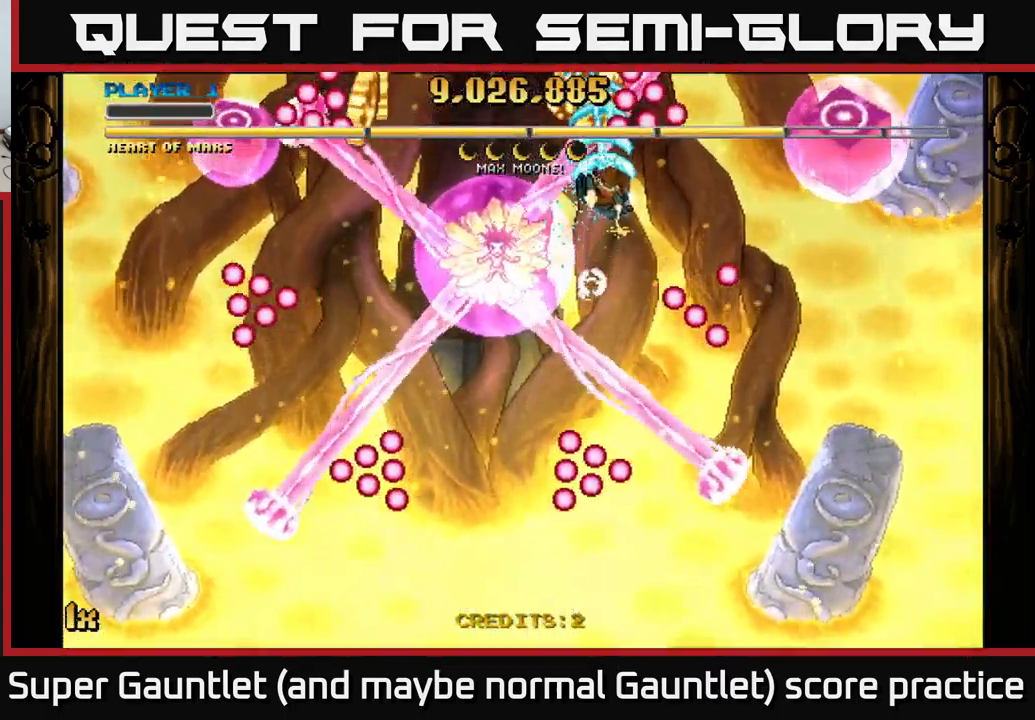
{"buttons": ["A"], "left_stick": "down-left", "right_stick": "center", "events": [[150, "left_stick", "down"], [316, "left_stick", "down-left"], [333, "L1", "down"], [383, "R3", "down"], [433, "R3", "up"], [466, "L1", "up"]]}
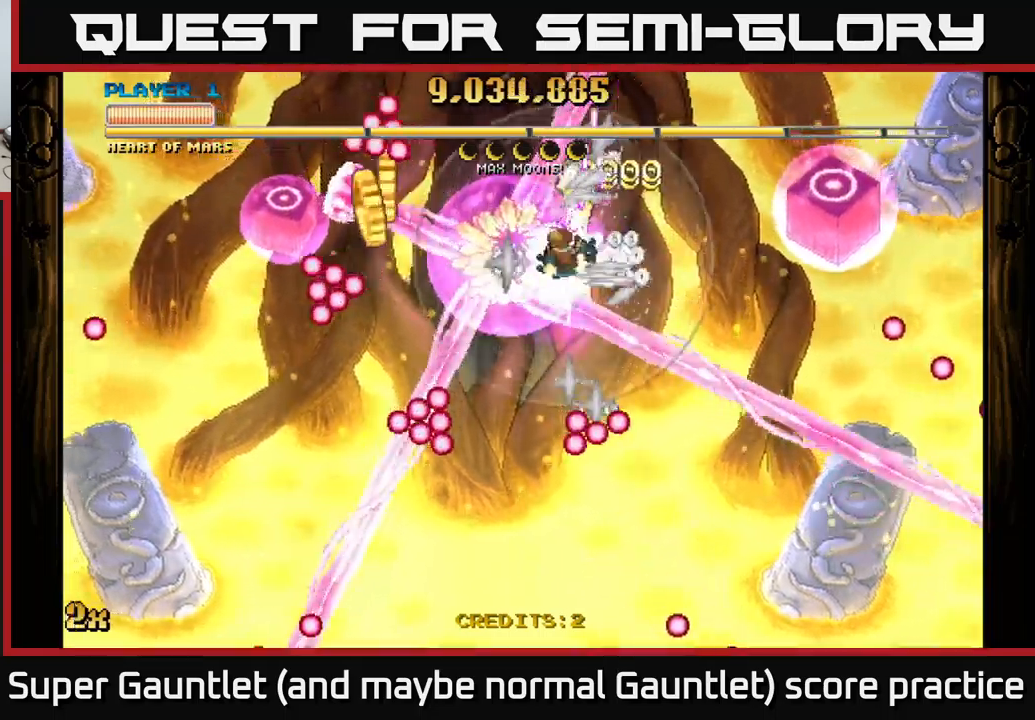
{"buttons": ["A"], "left_stick": "down-right", "right_stick": "center", "events": [[333, "left_stick", "left"], [466, "left_stick", "down-right"]]}
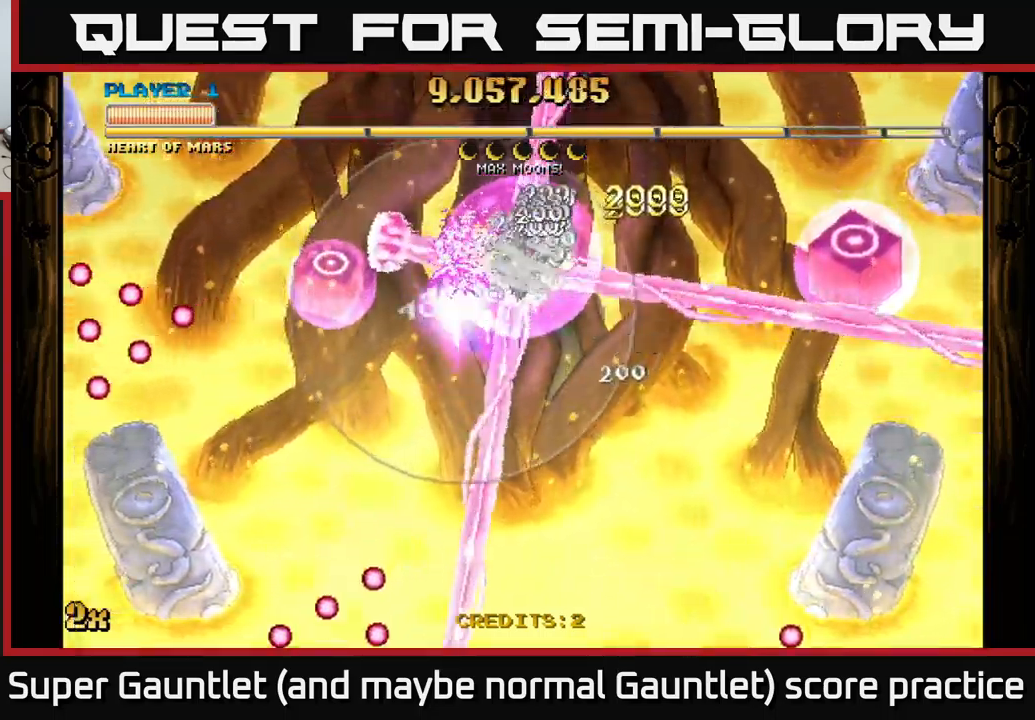
{"buttons": ["A"], "left_stick": "down-right", "right_stick": "center", "events": [[50, "left_stick", "right"], [233, "left_stick", "down"], [433, "left_stick", "down-right"]]}
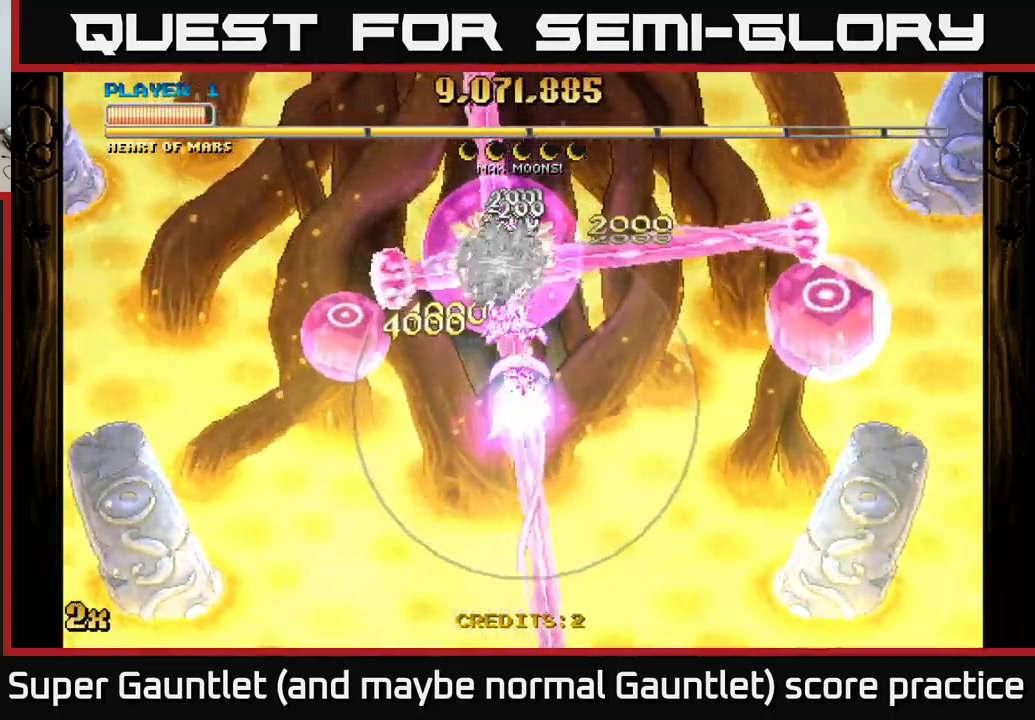
{"buttons": ["A"], "left_stick": "down-right", "right_stick": "center", "events": [[50, "left_stick", "right"], [133, "X", "down"], [216, "X", "up"], [400, "left_stick", "down-right"]]}
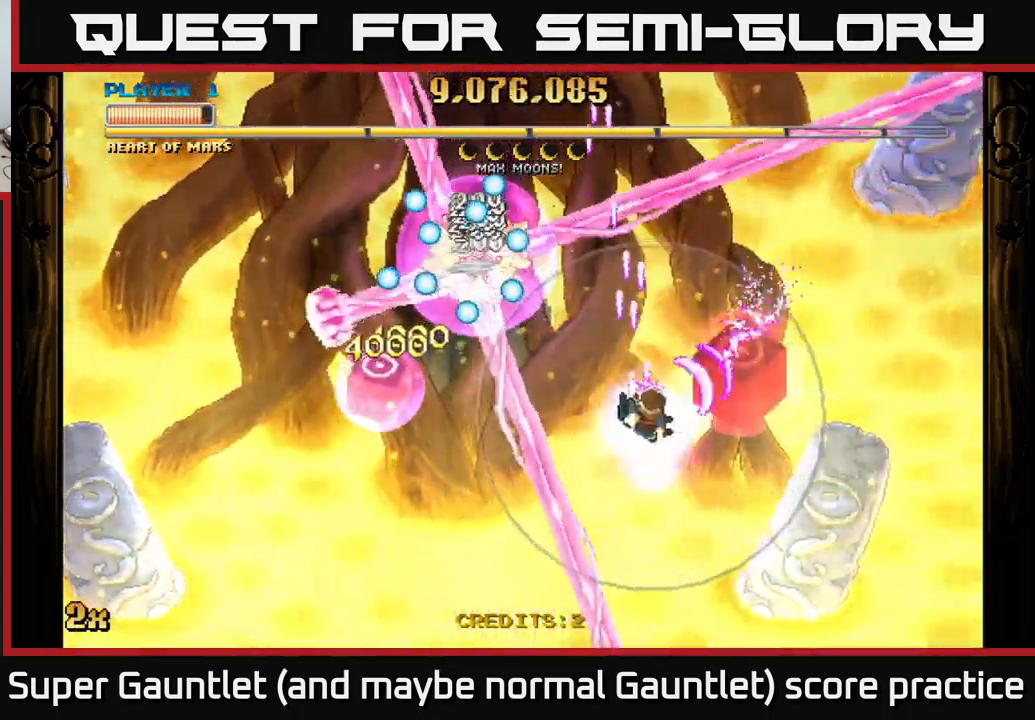
{"buttons": ["A"], "left_stick": "right", "right_stick": "center", "events": [[366, "left_stick", "up-left"], [400, "X", "down"], [466, "X", "up"], [500, "left_stick", "right"]]}
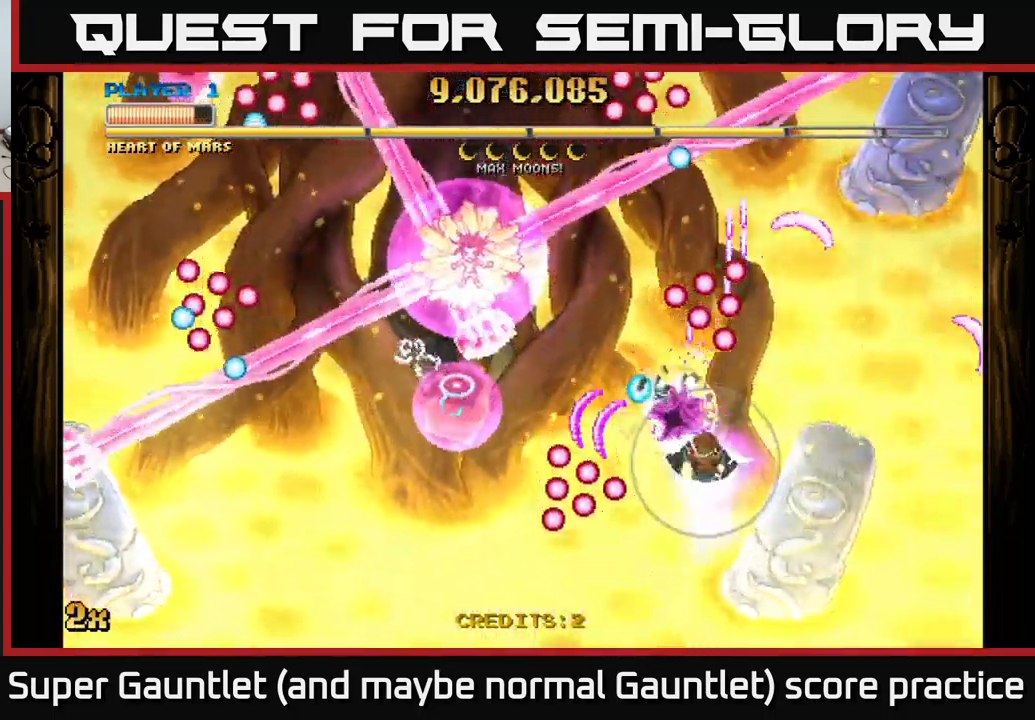
{"buttons": ["A"], "left_stick": "down-left", "right_stick": "center", "events": [[433, "left_stick", "down-left"]]}
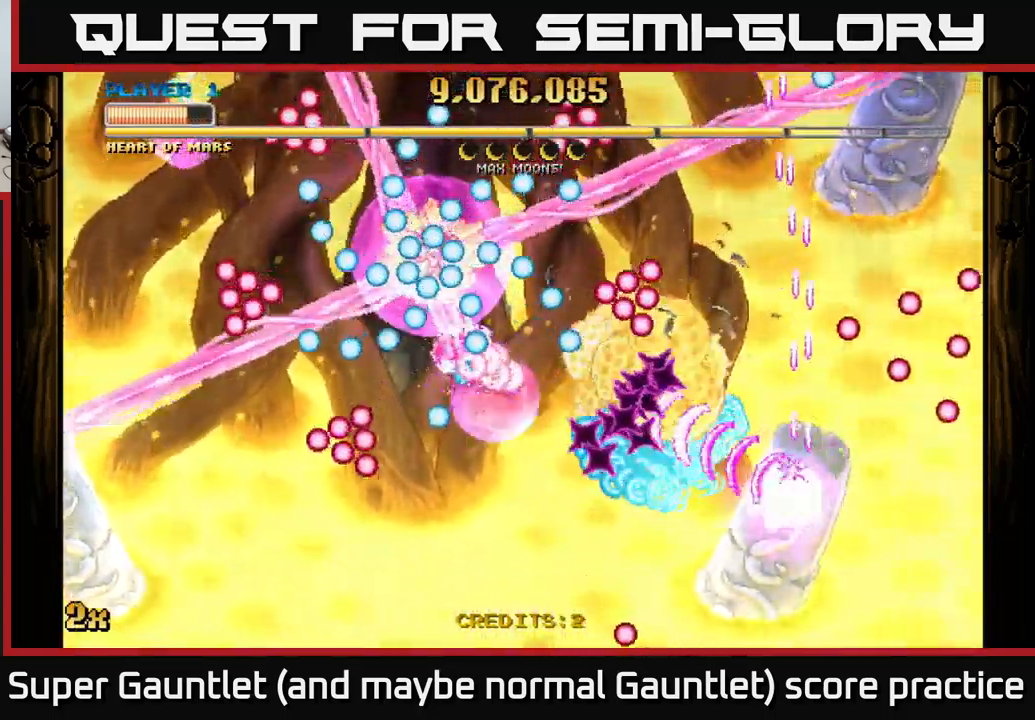
{"buttons": ["A"], "left_stick": "down-left", "right_stick": "center", "events": [[66, "left_stick", "down-right"], [116, "left_stick", "right"], [233, "left_stick", "down-left"]]}
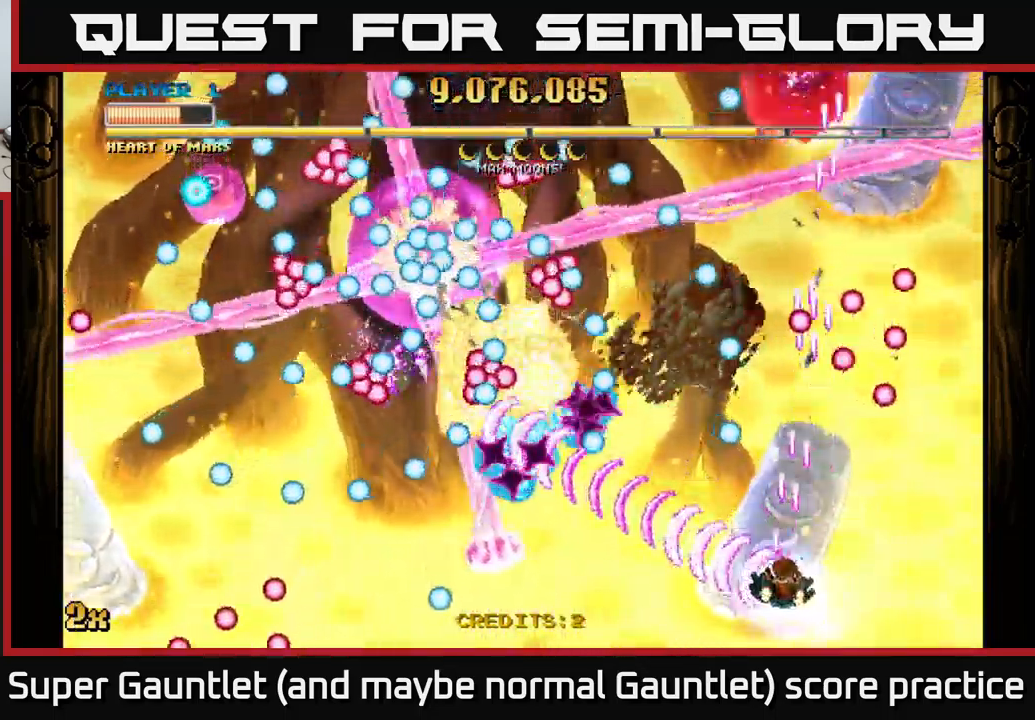
{"buttons": ["A"], "left_stick": "down-right", "right_stick": "center", "events": [[50, "left_stick", "up"], [83, "X", "down"], [150, "X", "up"], [250, "left_stick", "center"], [300, "left_stick", "down-left"], [350, "left_stick", "down-right"]]}
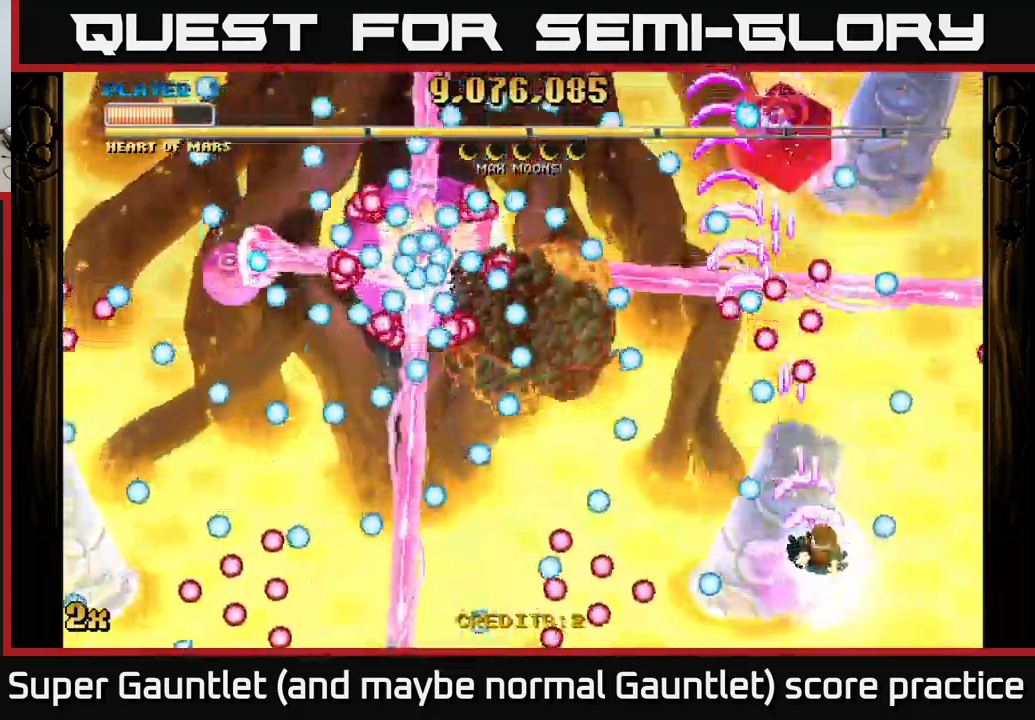
{"buttons": ["A"], "left_stick": "left", "right_stick": "center", "events": [[83, "left_stick", "up-right"], [233, "left_stick", "up-left"], [300, "left_stick", "left"]]}
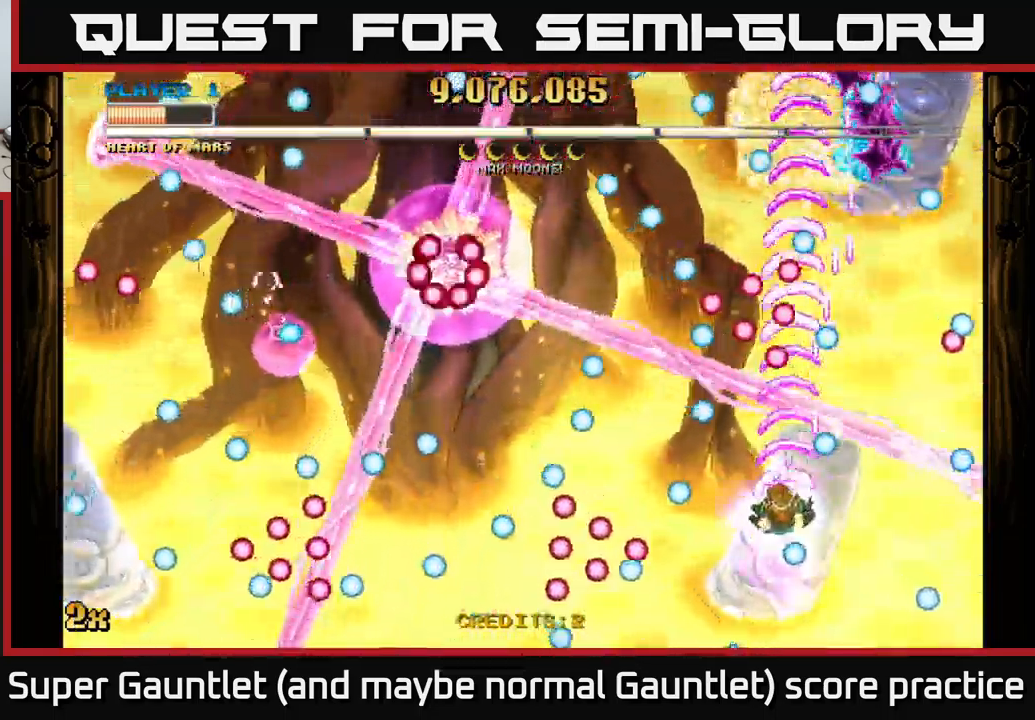
{"buttons": ["A"], "left_stick": "down-left", "right_stick": "center", "events": [[33, "left_stick", "down-left"], [200, "left_stick", "up-left"], [300, "left_stick", "down-left"]]}
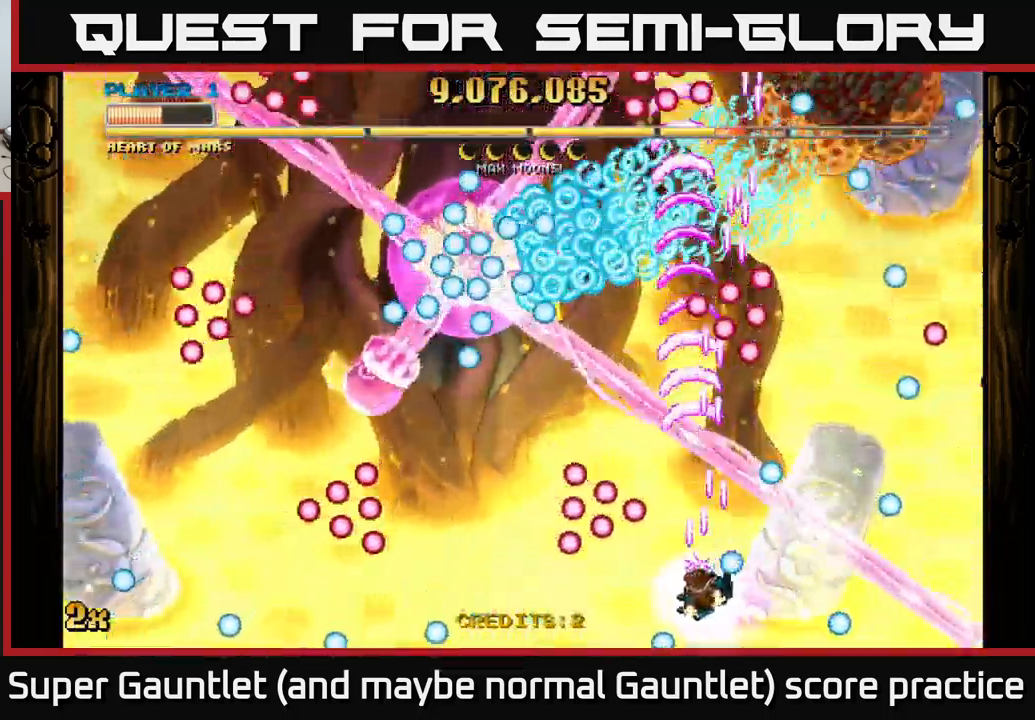
{"buttons": ["A"], "left_stick": "down-left", "right_stick": "center", "events": [[133, "left_stick", "down-right"], [217, "left_stick", "up-right"], [350, "left_stick", "up-left"], [400, "left_stick", "down-left"]]}
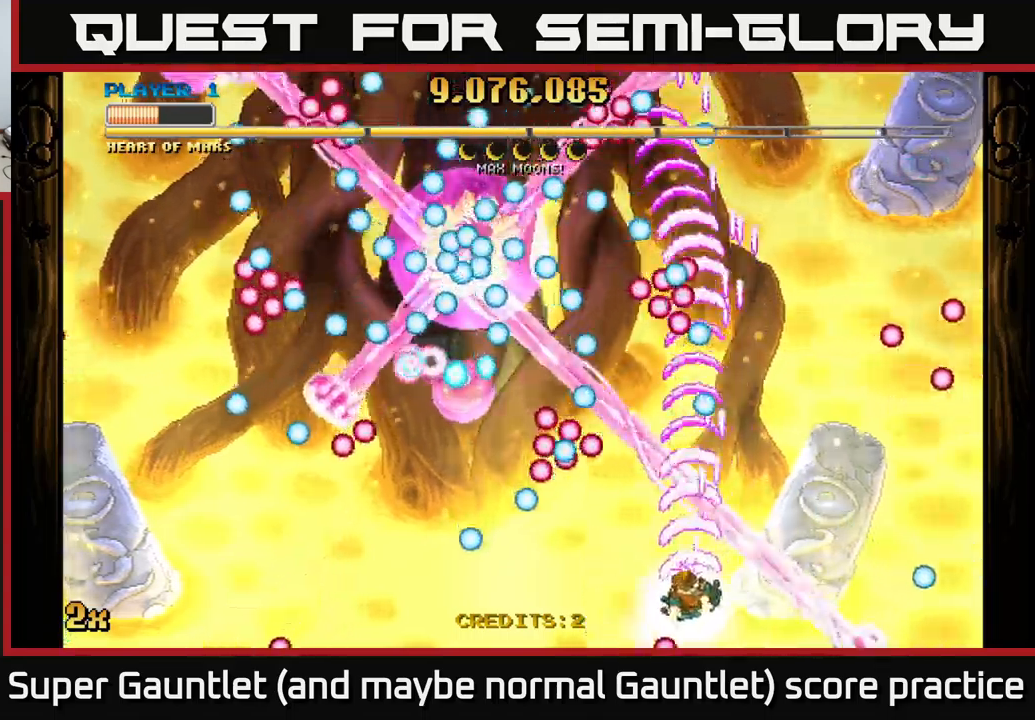
{"buttons": ["A"], "left_stick": "up-left", "right_stick": "center", "events": [[433, "left_stick", "up-left"]]}
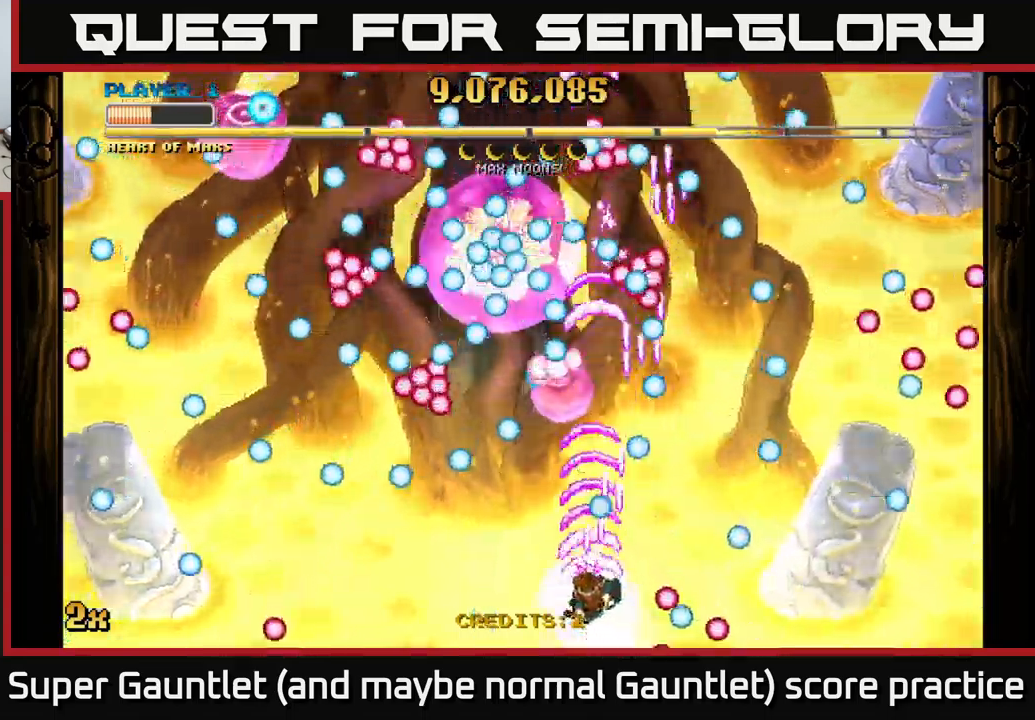
{"buttons": ["A"], "left_stick": "right", "right_stick": "center", "events": [[50, "left_stick", "down-left"], [350, "left_stick", "right"]]}
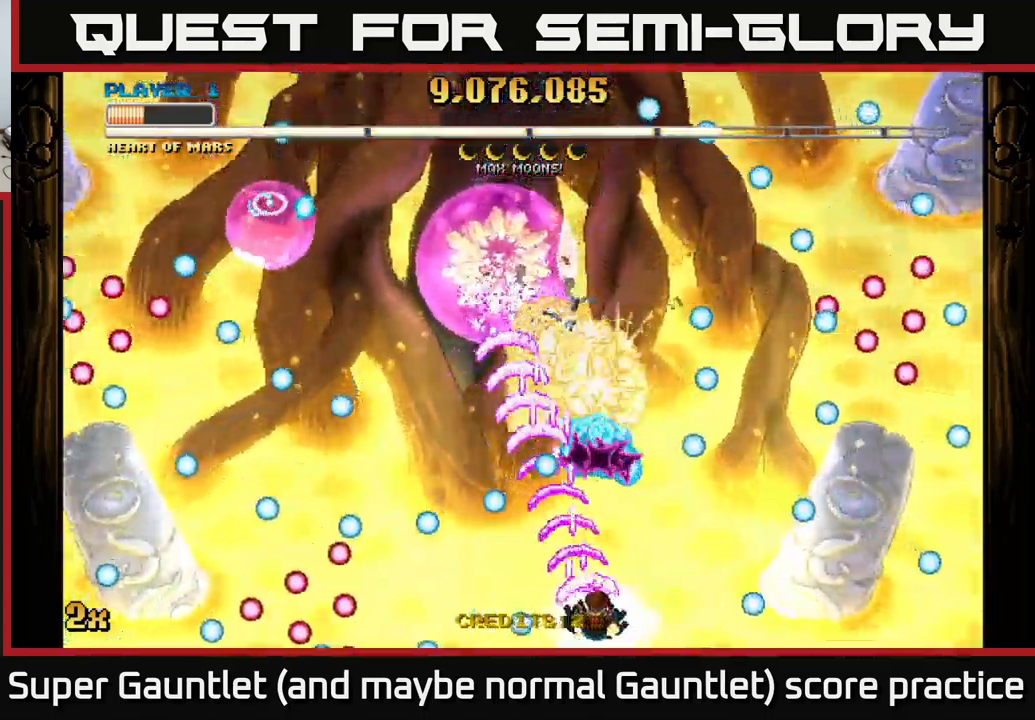
{"buttons": ["A"], "left_stick": "down-left", "right_stick": "center", "events": [[50, "left_stick", "left"], [250, "left_stick", "up"], [400, "left_stick", "left"], [450, "left_stick", "down-left"]]}
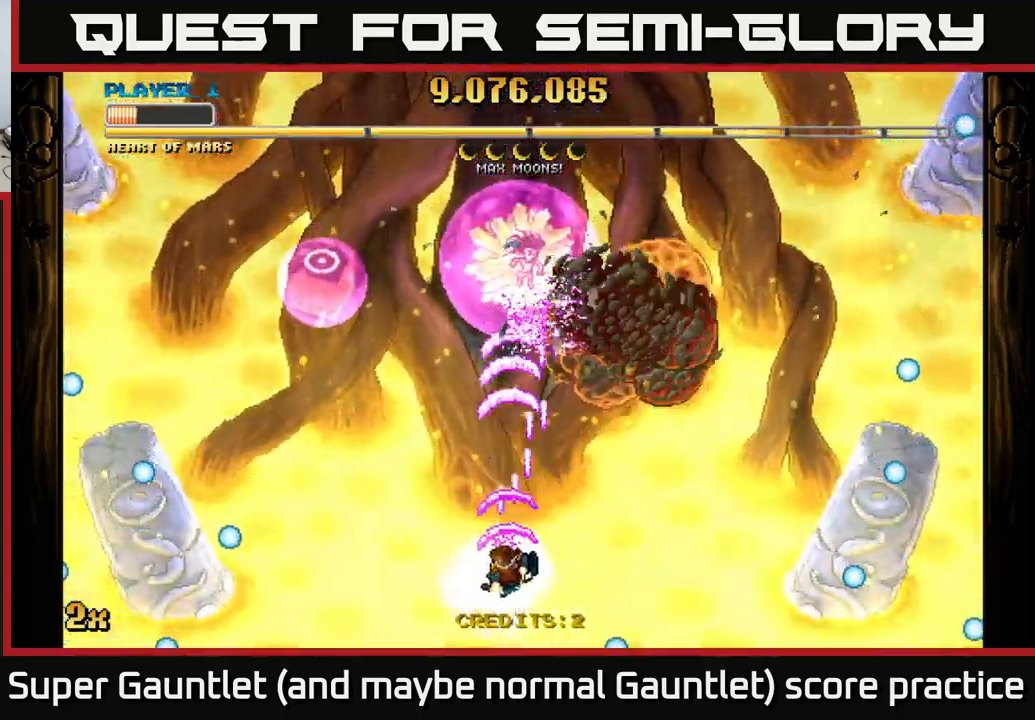
{"buttons": ["A"], "left_stick": "up-left", "right_stick": "center", "events": [[233, "left_stick", "left"], [450, "left_stick", "up-left"]]}
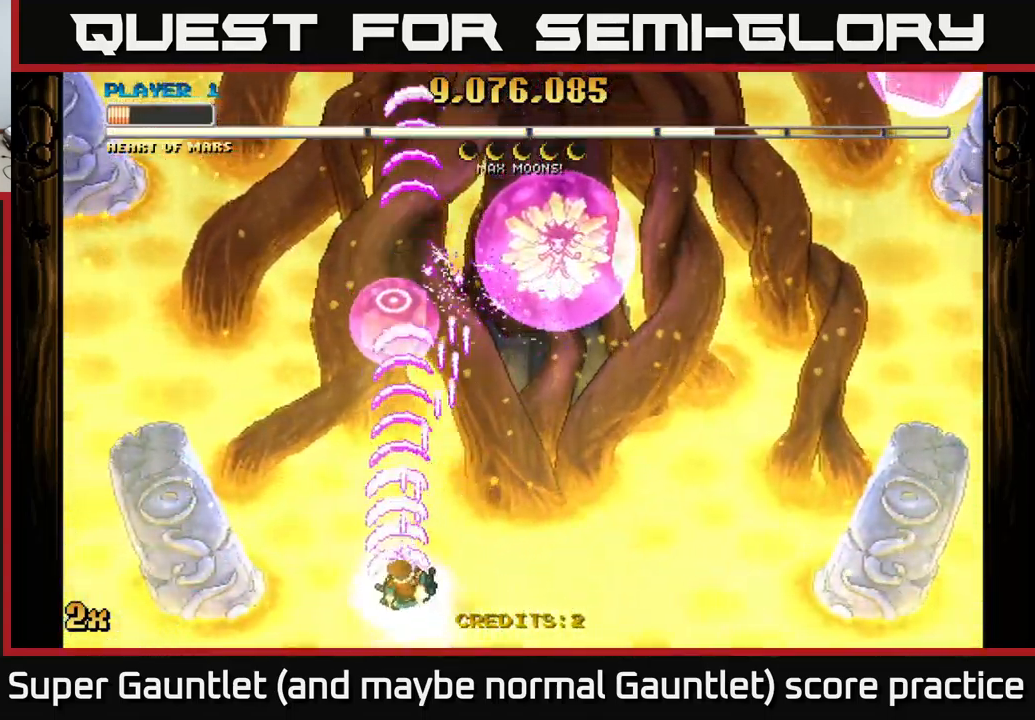
{"buttons": ["A"], "left_stick": "down-right", "right_stick": "center", "events": [[17, "left_stick", "up"], [333, "left_stick", "down-right"]]}
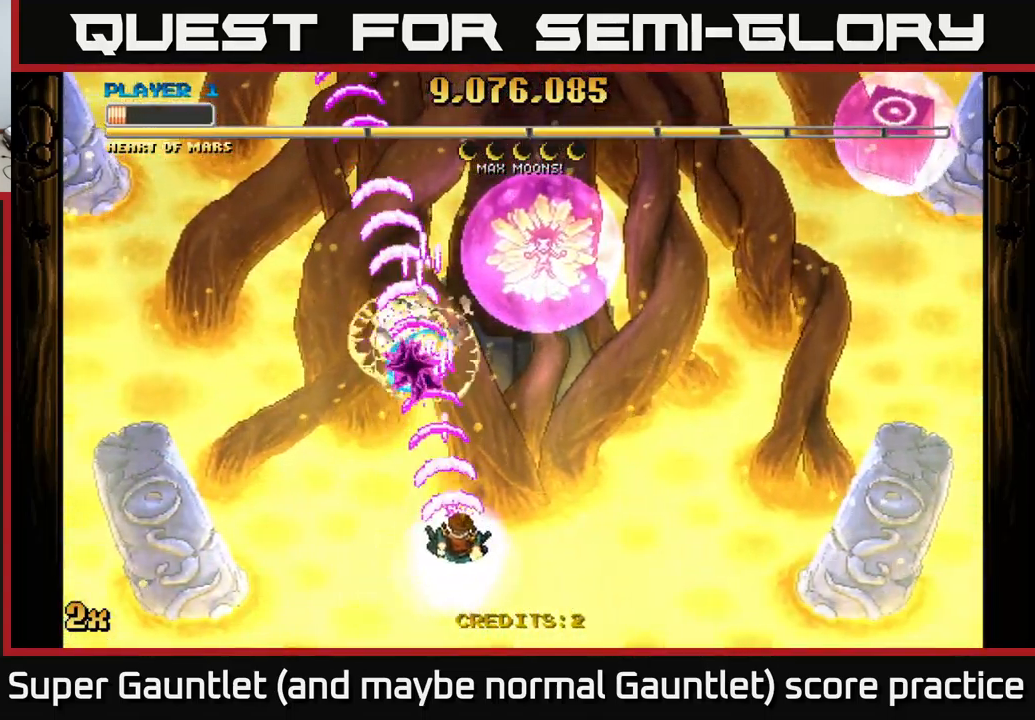
{"buttons": ["A"], "left_stick": "down-right", "right_stick": "center", "events": [[67, "left_stick", "up-right"], [100, "X", "down"], [200, "X", "up"], [467, "left_stick", "down-right"]]}
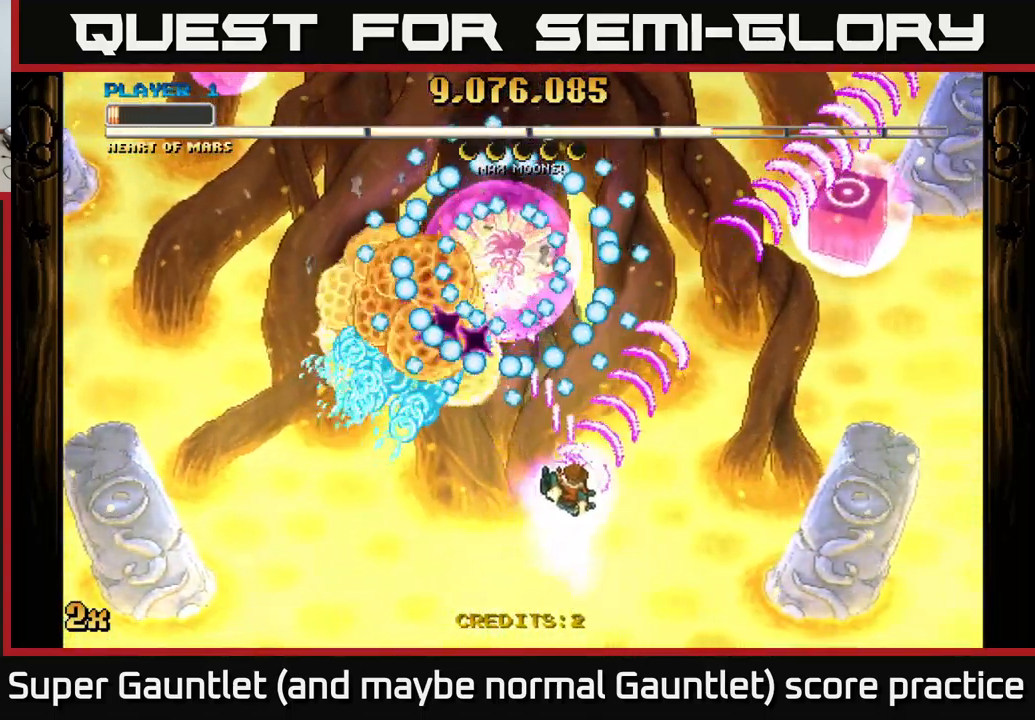
{"buttons": ["A"], "left_stick": "center", "right_stick": "center", "events": [[333, "left_stick", "down-left"], [433, "left_stick", "center"]]}
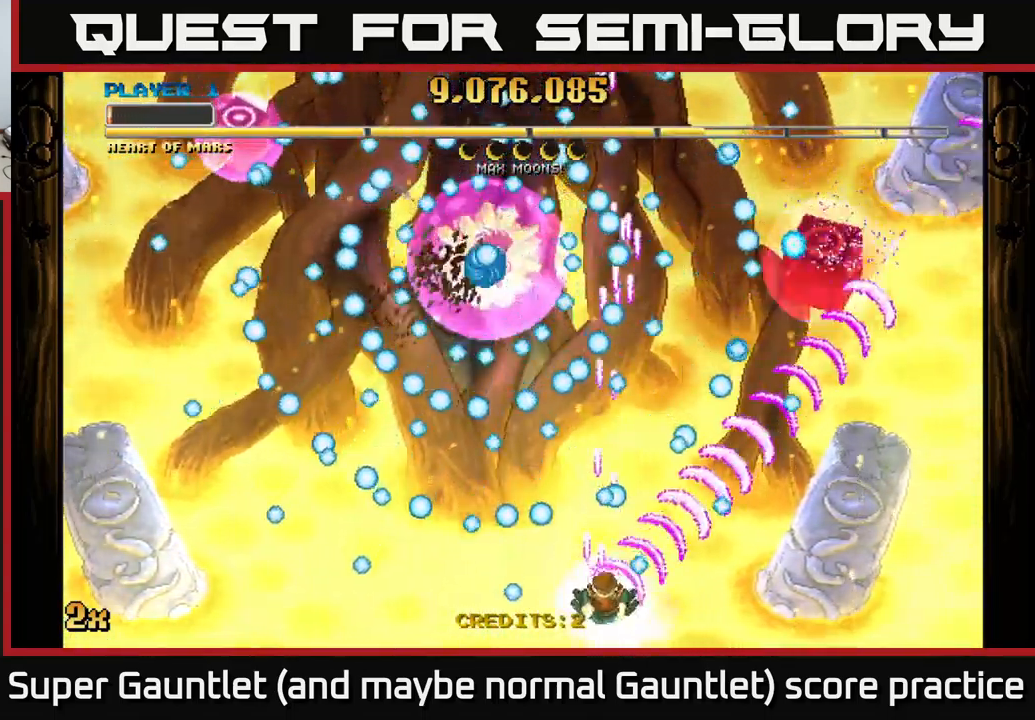
{"buttons": ["A"], "left_stick": "left", "right_stick": "center", "events": [[350, "left_stick", "left"]]}